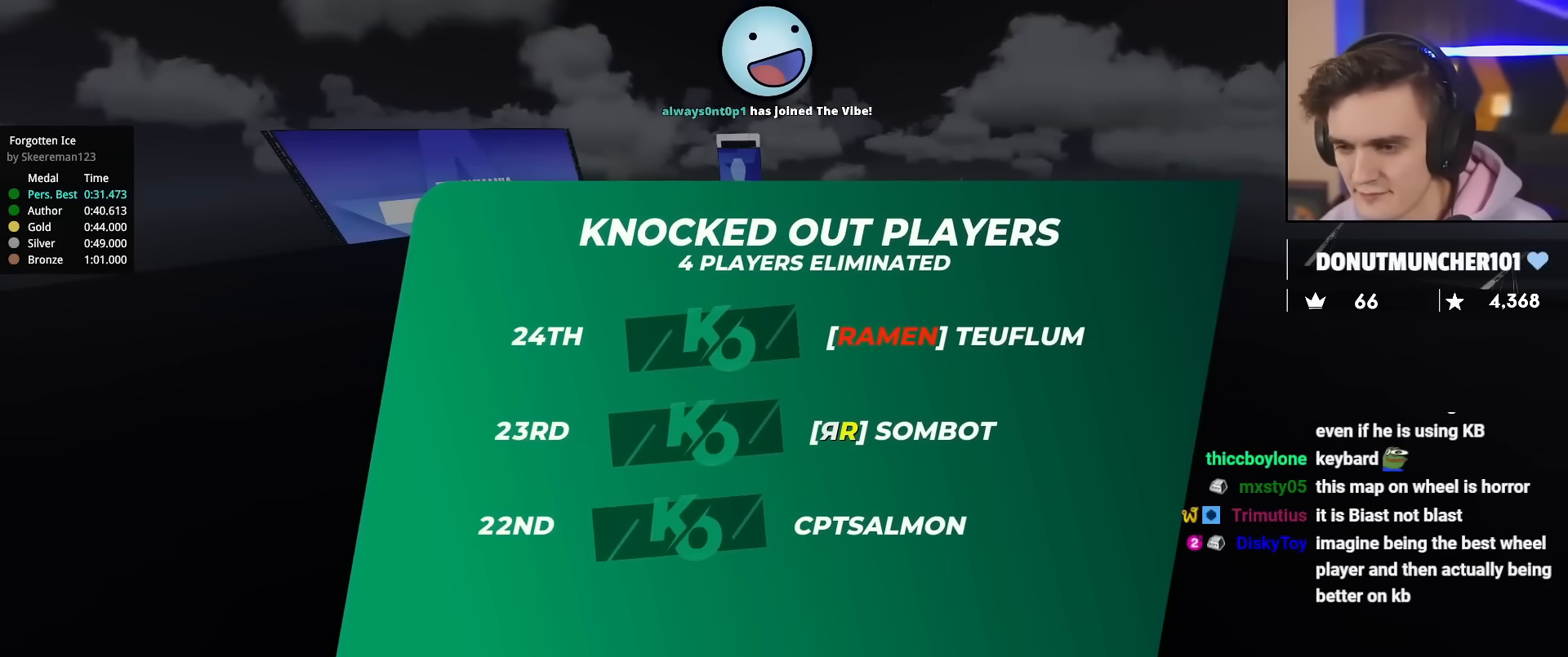
Gameplay with keyboard; each line is a JSON object with the keys held at the frame after it. "events" lists presses ("down") and releases ("up") of "brake", "down", "left", "right" and "up" between this image and that frame as [ms after this image, input, new state], when the widget could be followed in between. No other keys are recorded. Mouse input is not recorded. Key names are as the overlay labels them; some are game actions (e.g. jump) rather than physical keys.
{"keys": ["up"], "events": []}
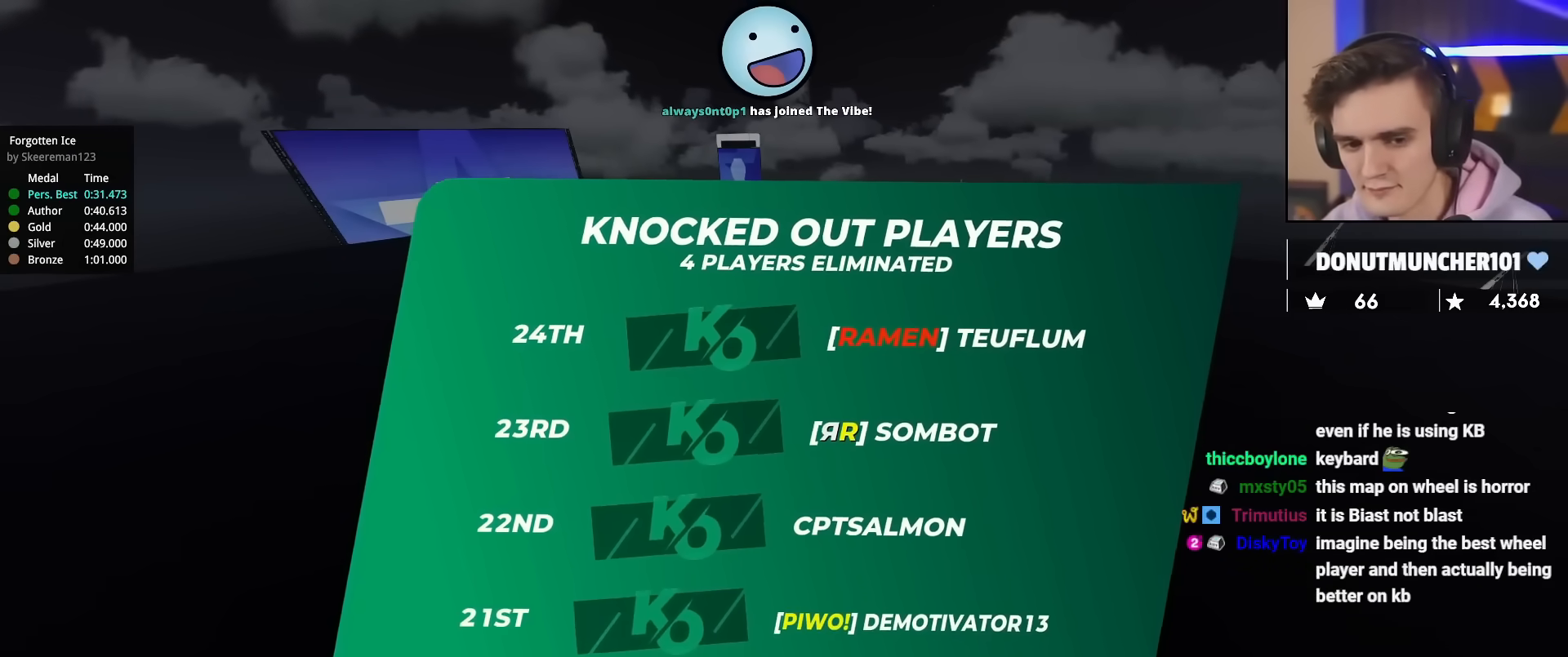
{"keys": ["up"], "events": []}
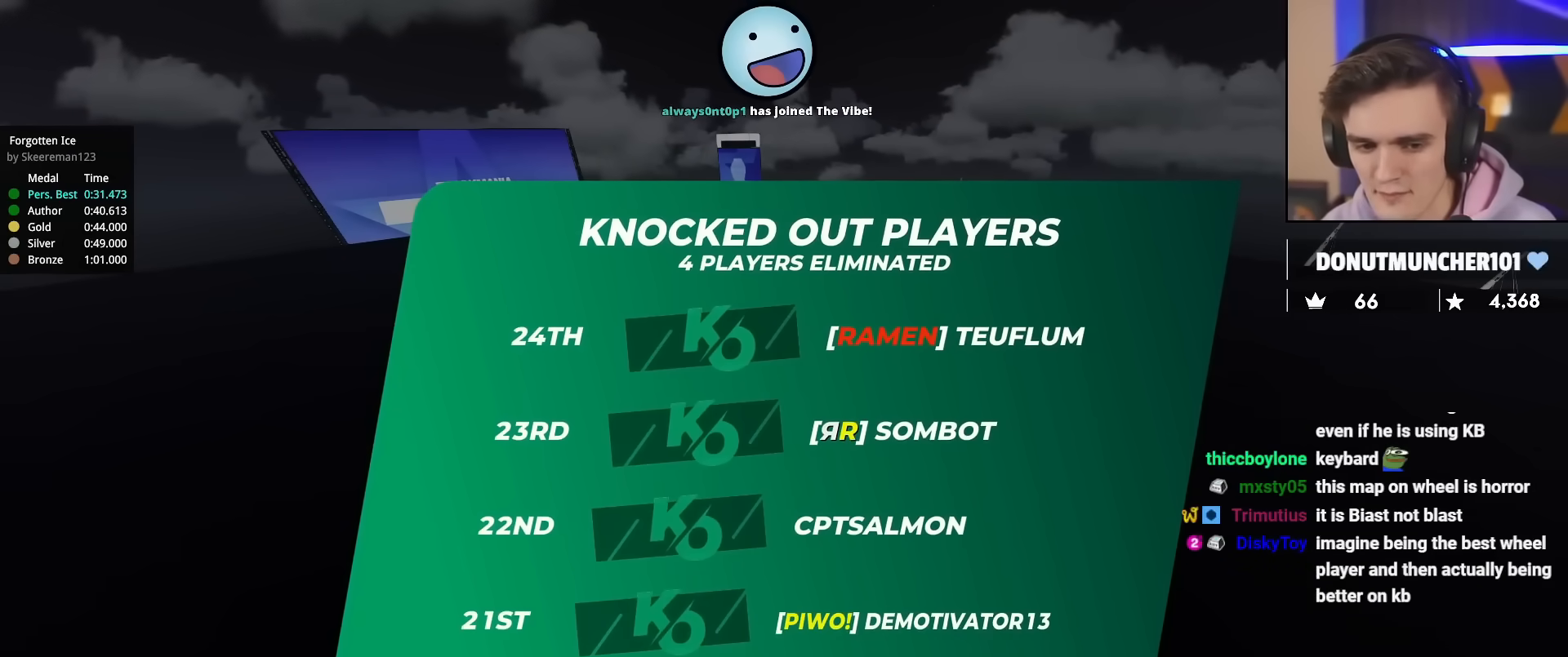
{"keys": ["up"], "events": []}
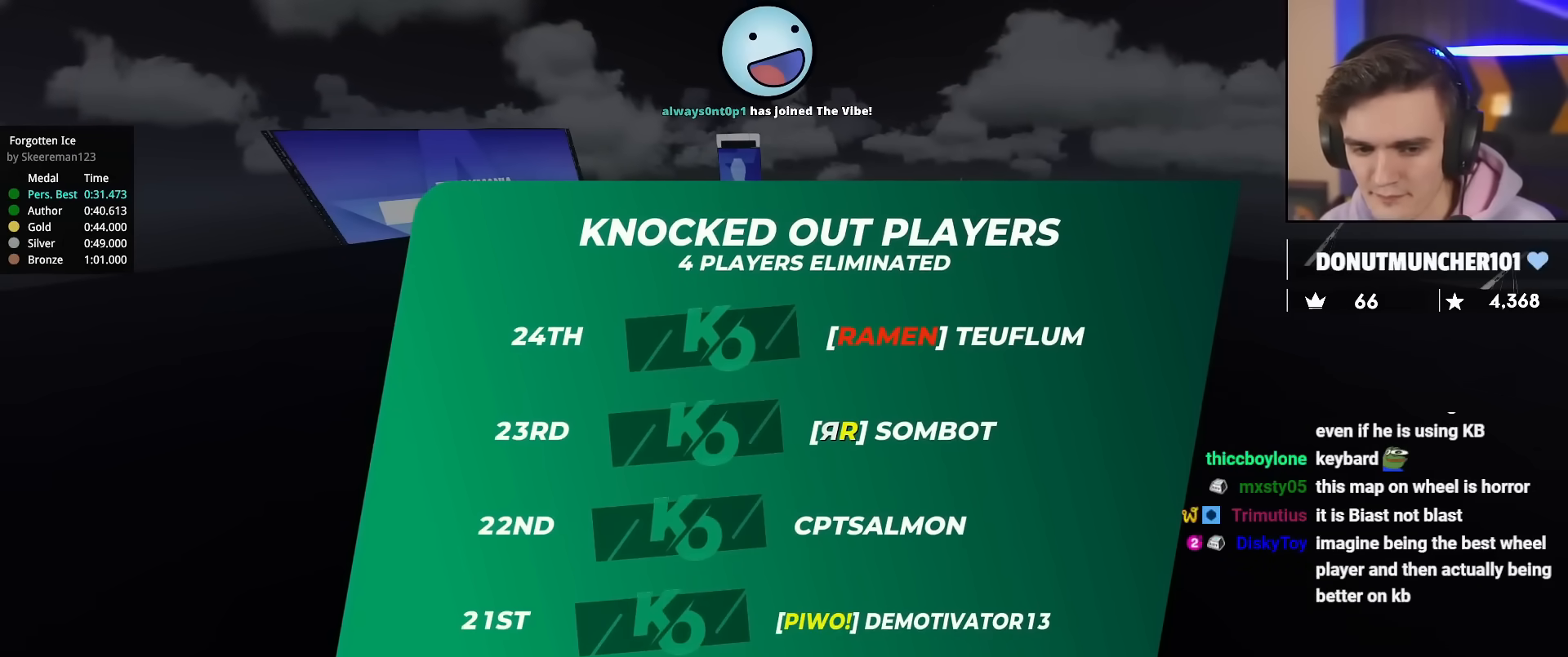
{"keys": ["up"], "events": []}
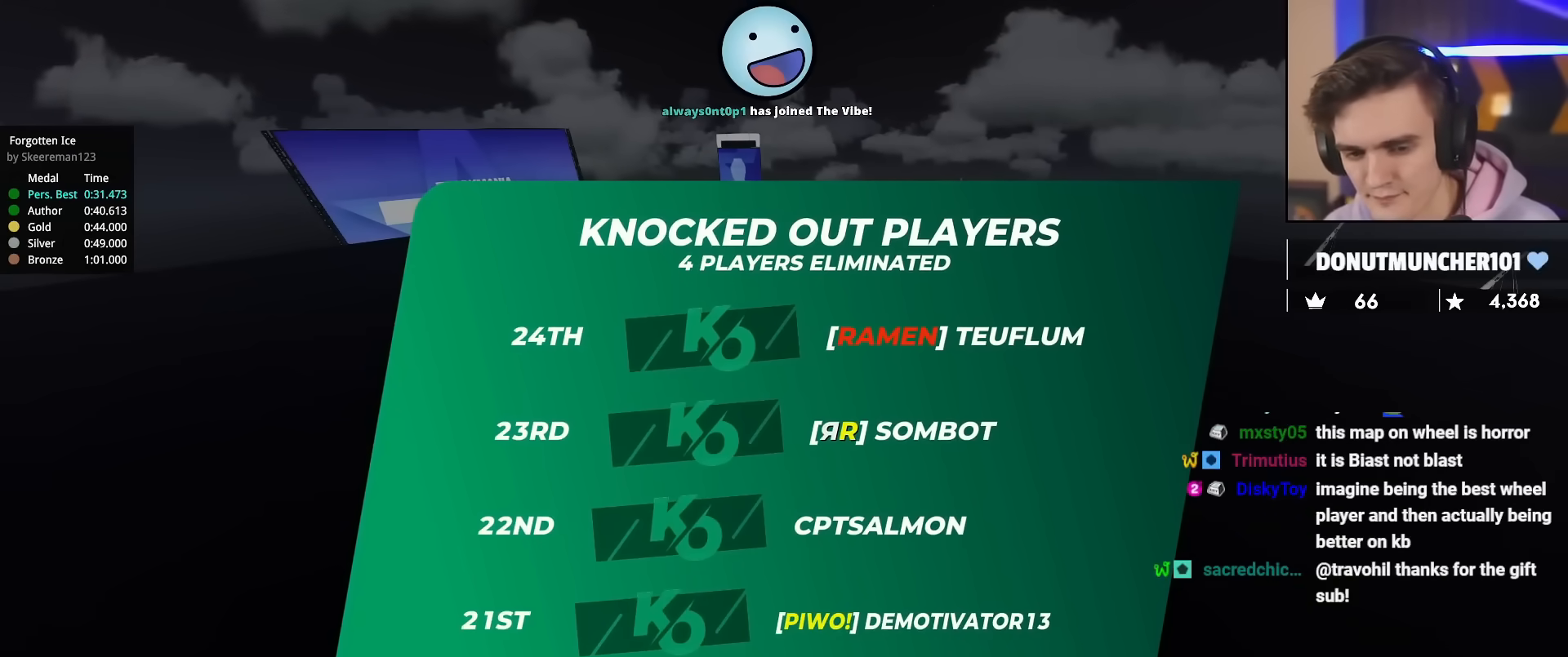
{"keys": ["up"], "events": []}
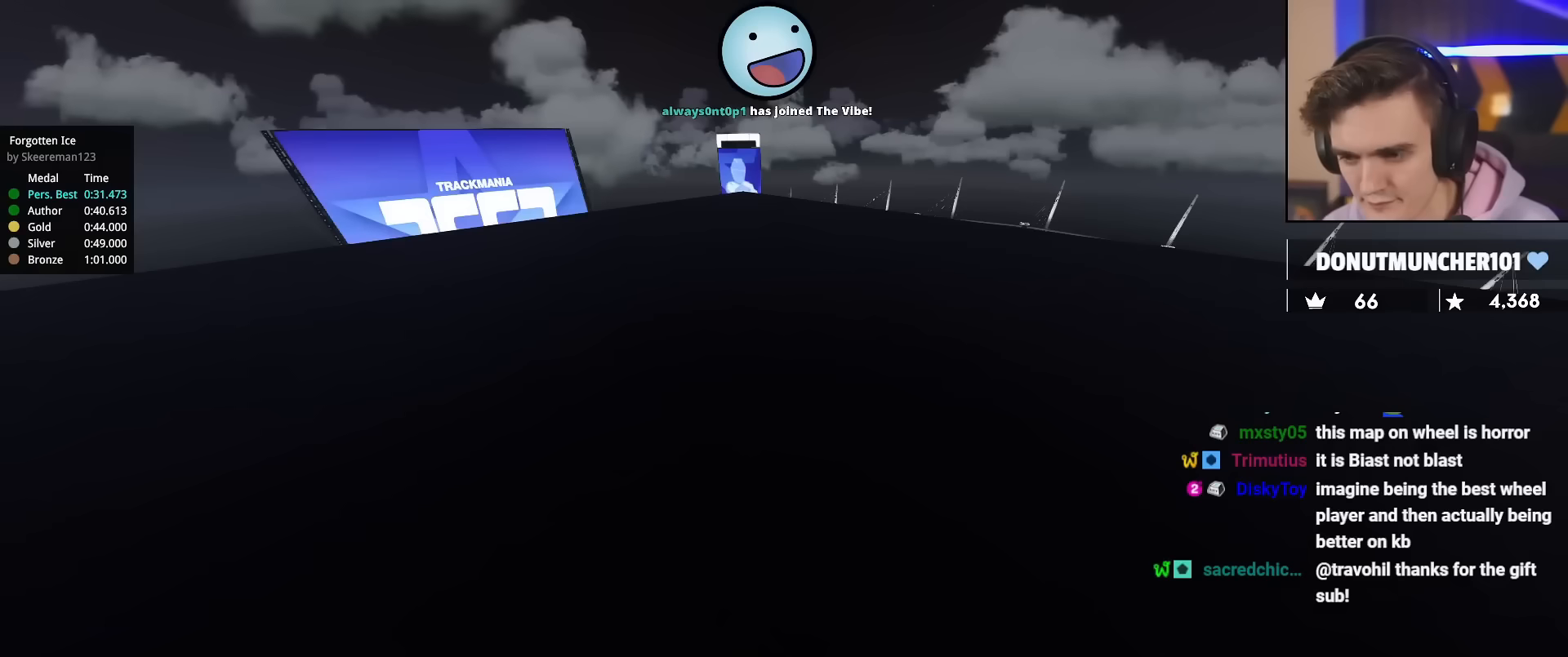
{"keys": ["up"], "events": []}
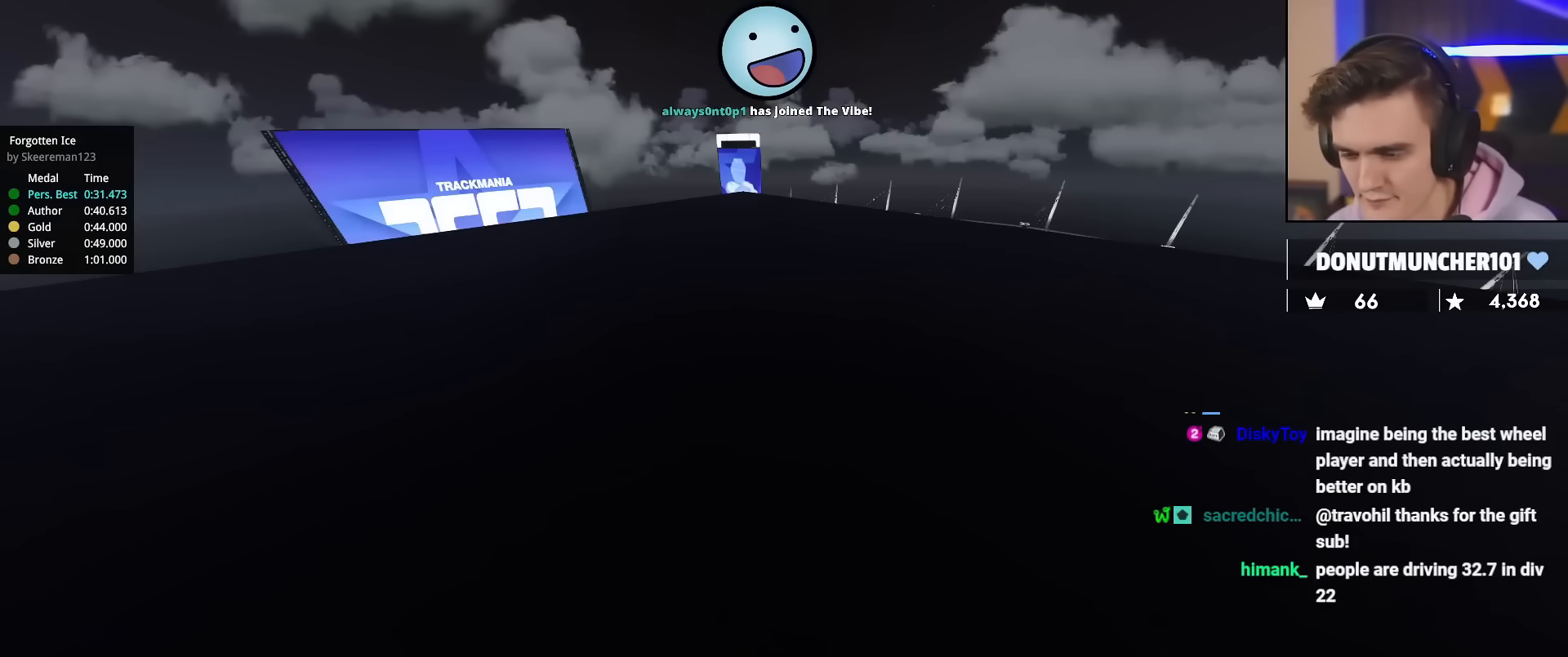
{"keys": ["up"], "events": []}
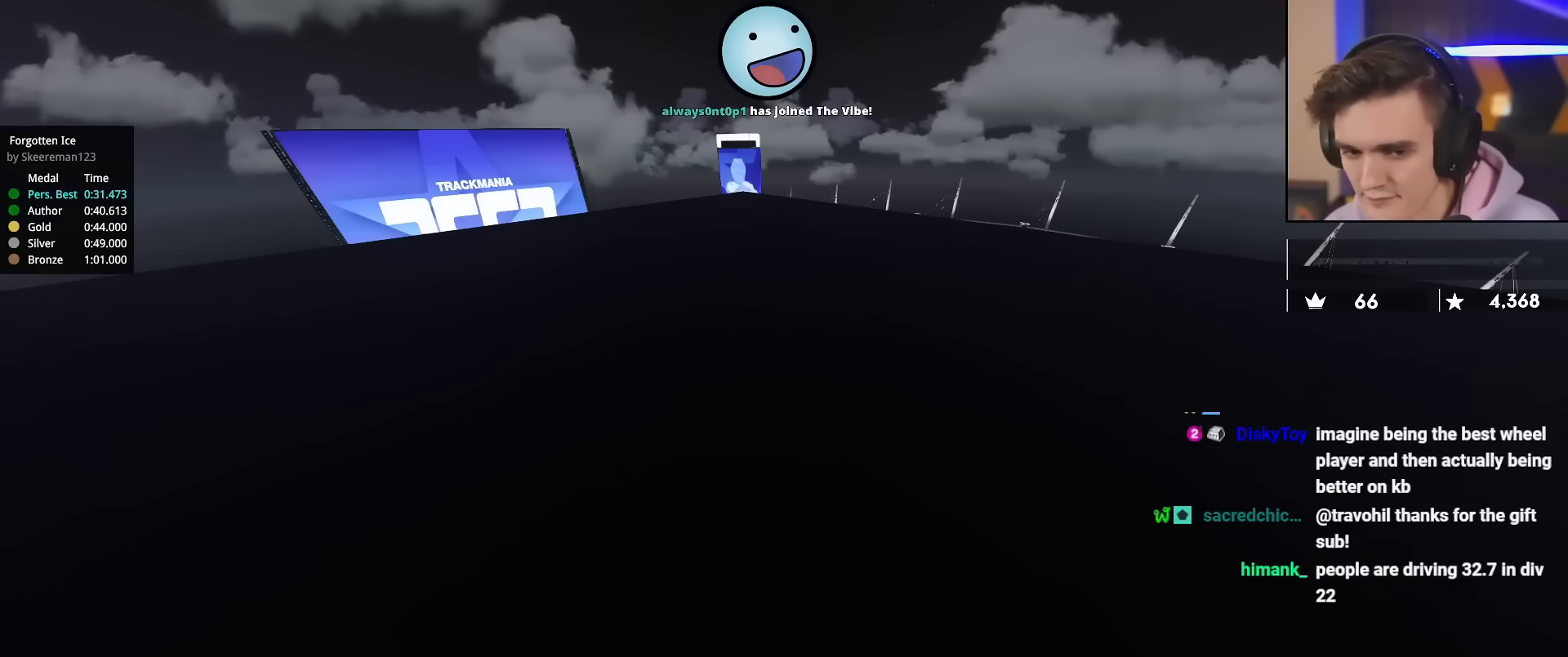
{"keys": ["up"], "events": []}
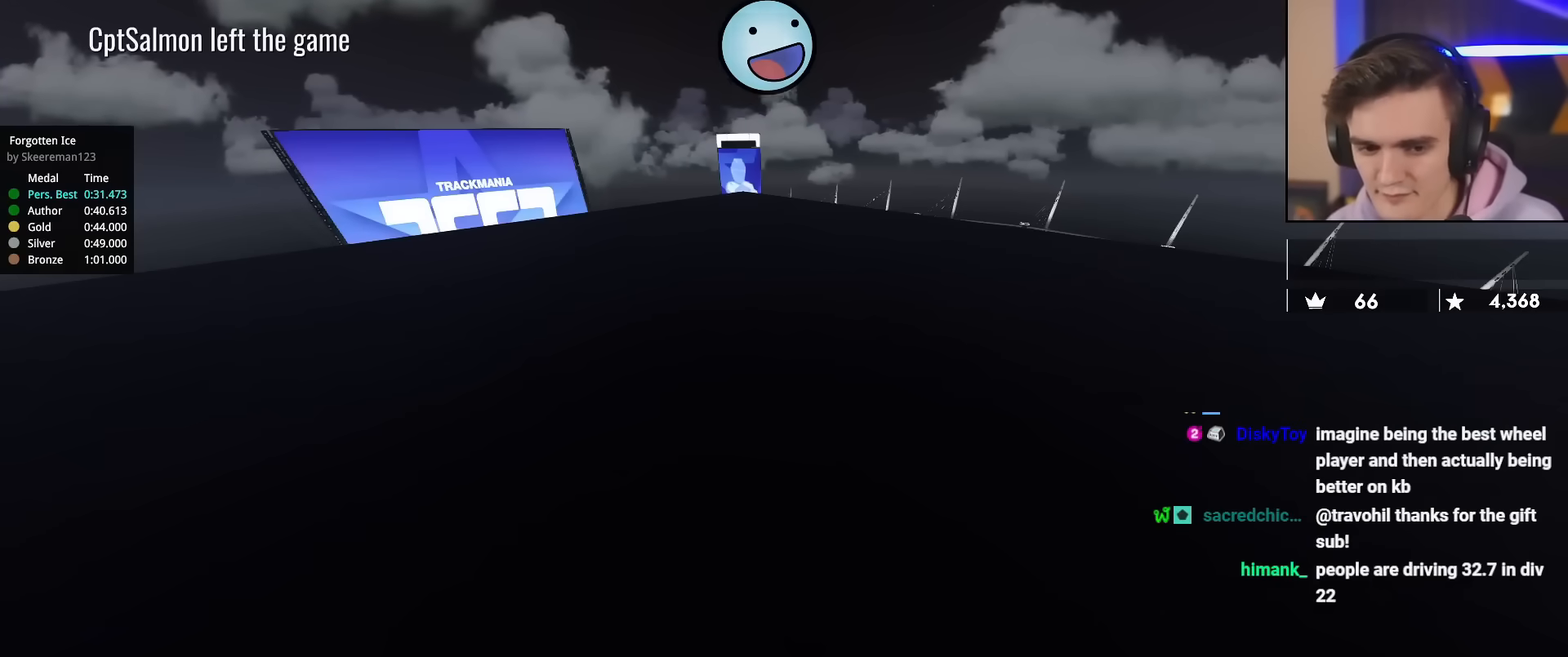
{"keys": ["up"], "events": []}
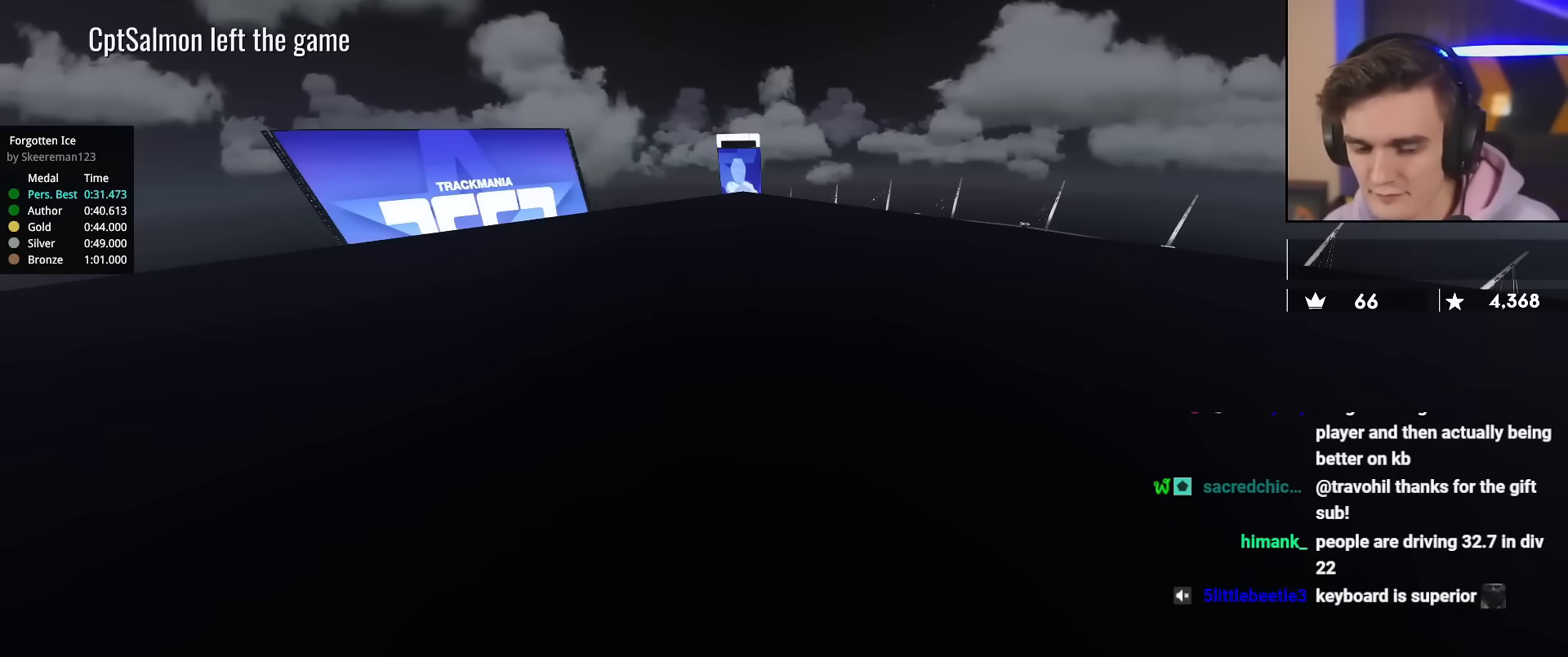
{"keys": ["up"], "events": []}
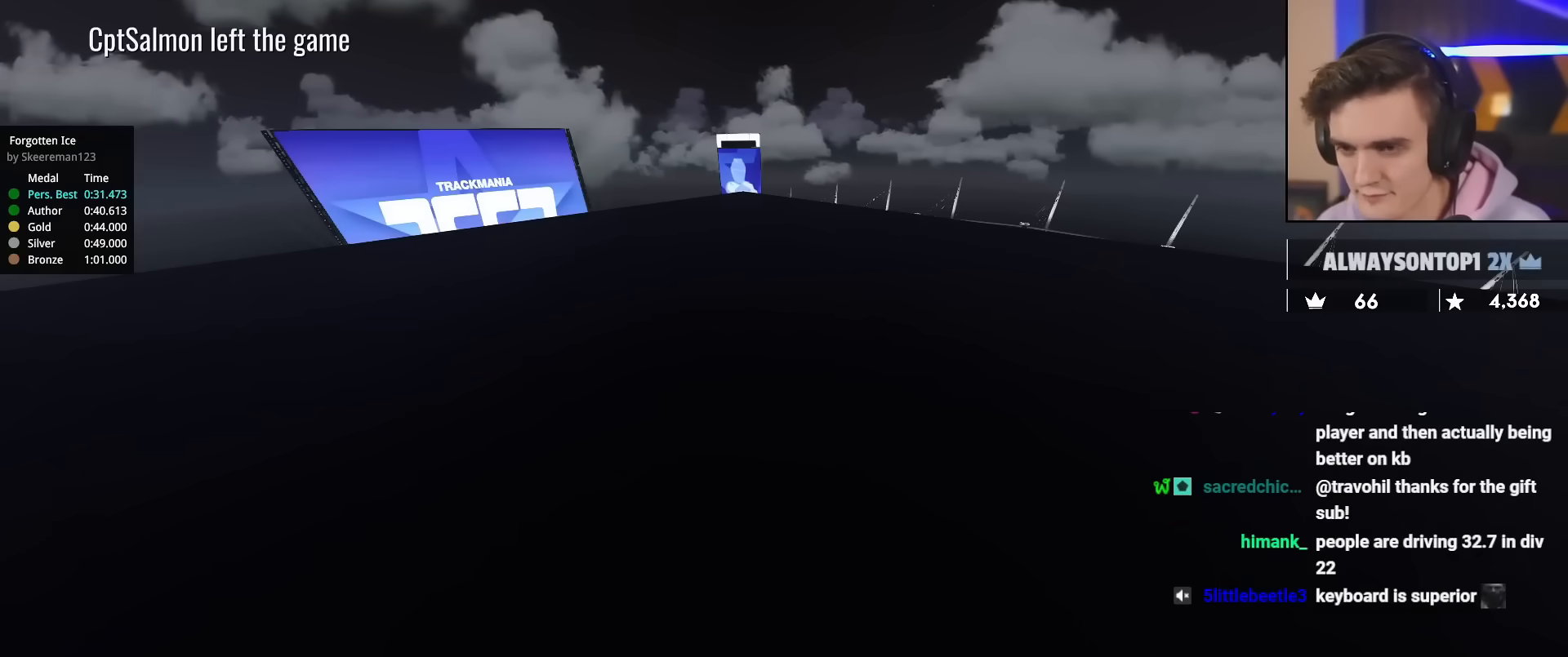
{"keys": ["up"], "events": []}
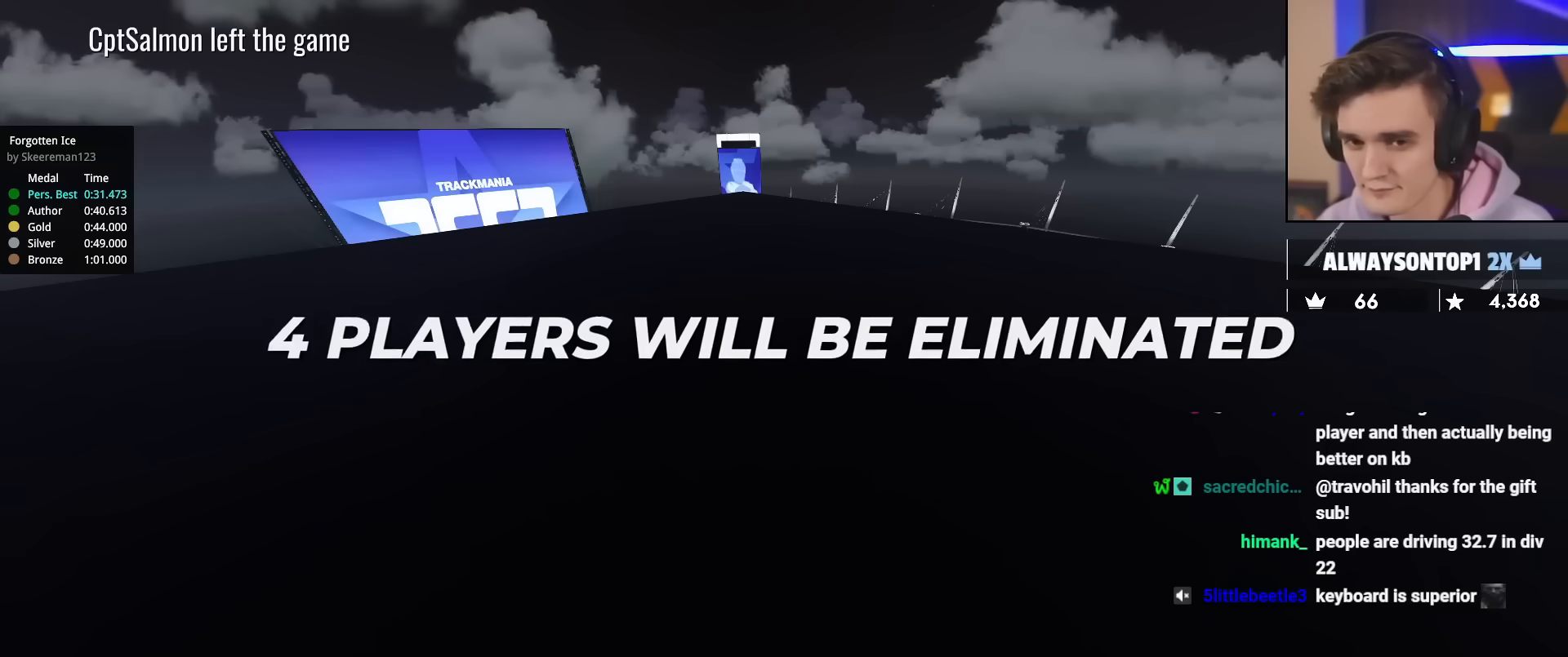
{"keys": ["up"], "events": []}
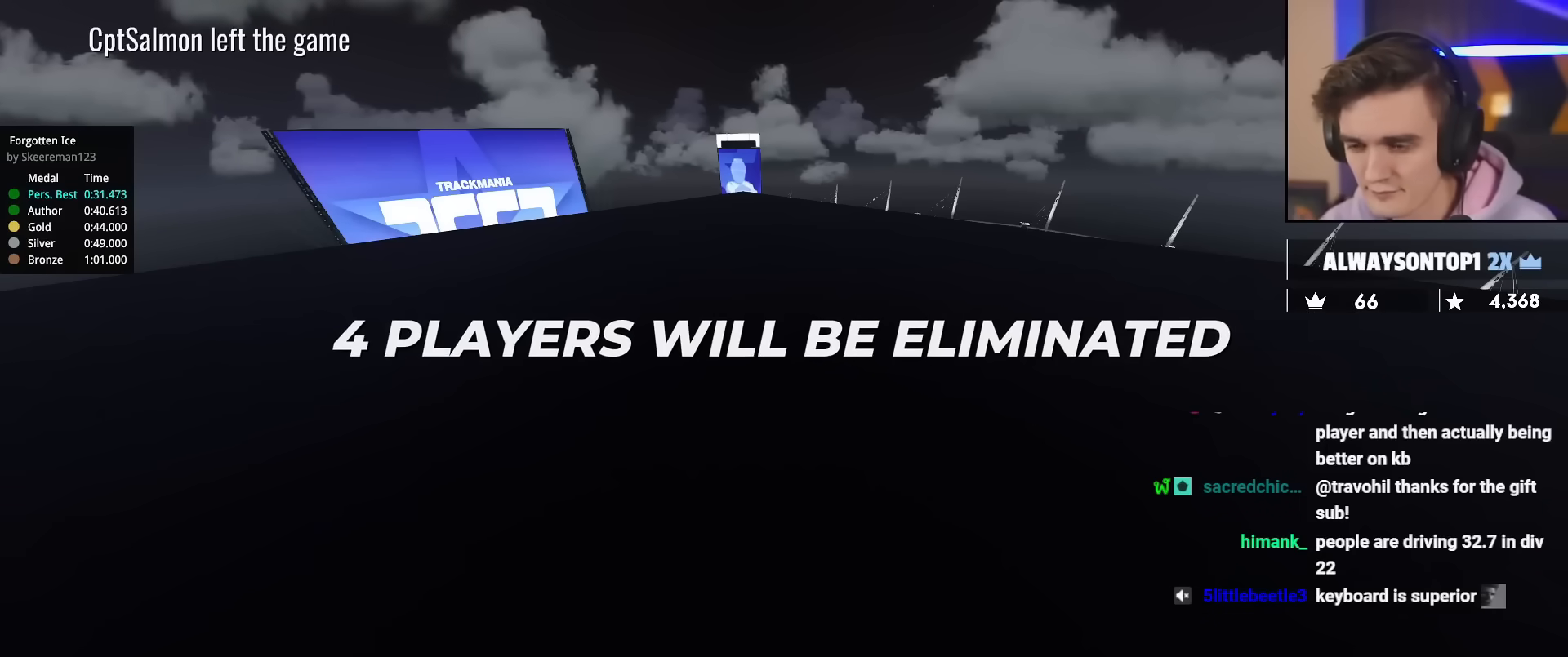
{"keys": ["up"], "events": []}
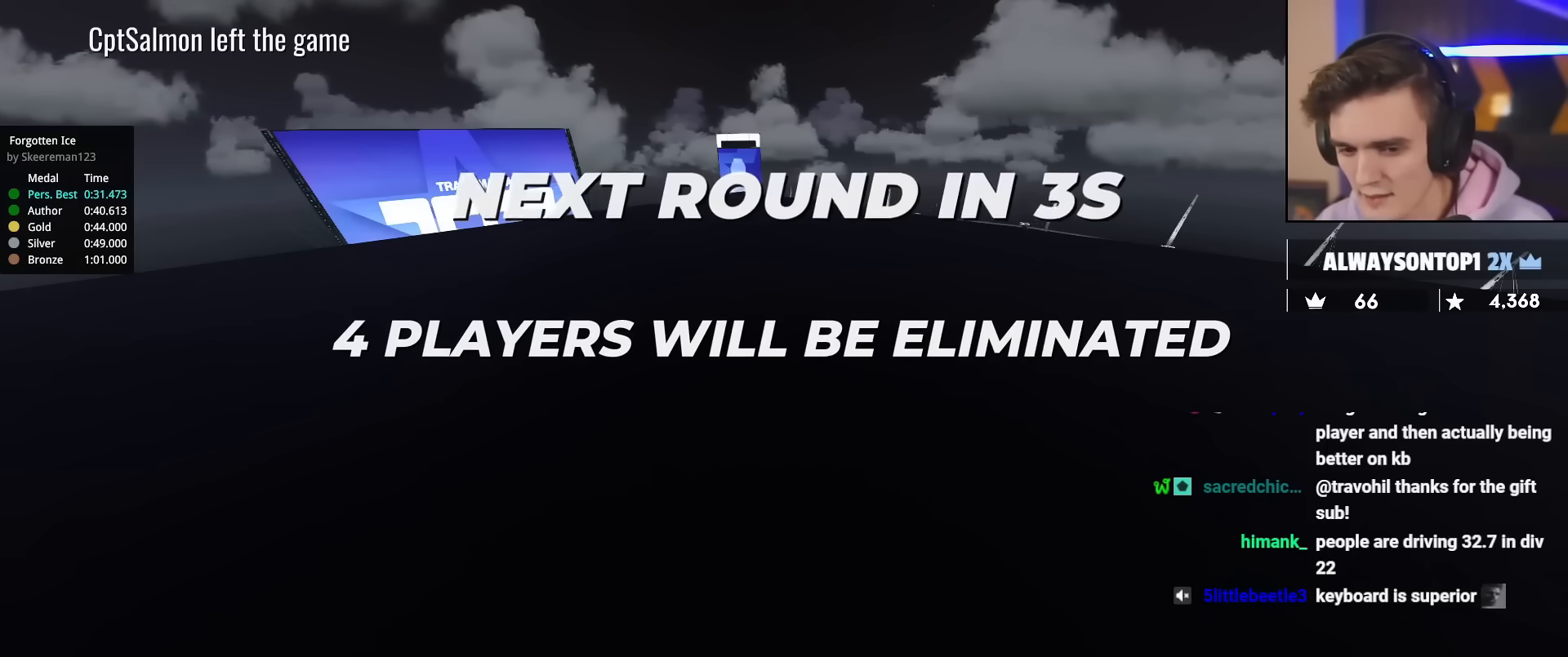
{"keys": ["up"], "events": []}
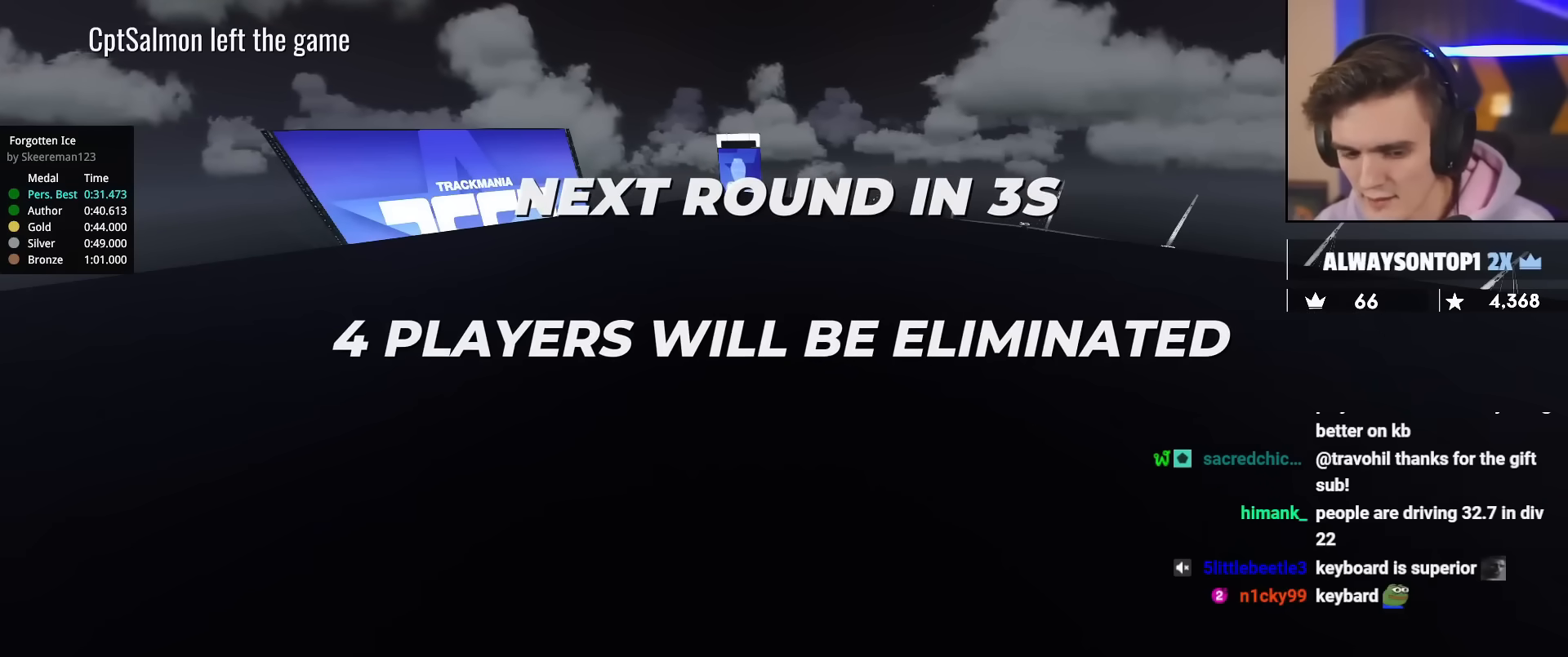
{"keys": ["up"], "events": []}
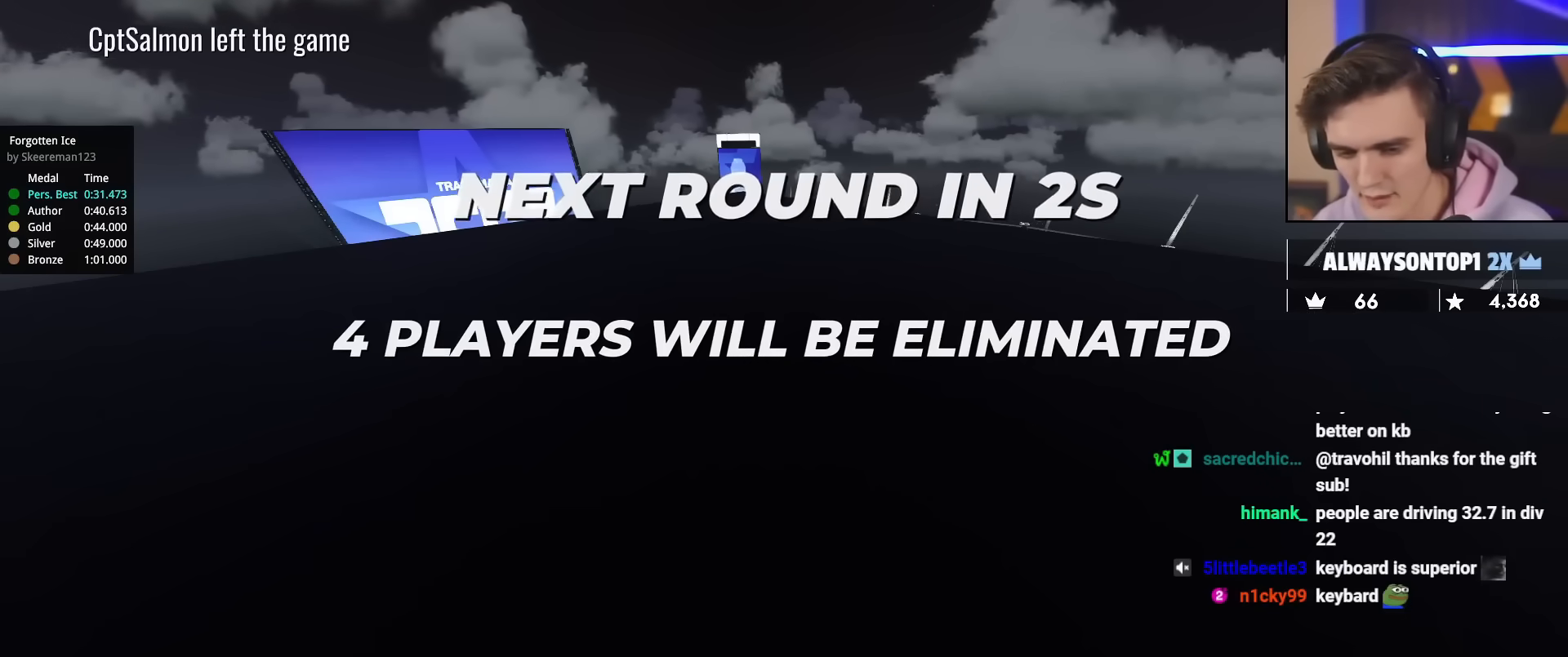
{"keys": ["up"], "events": []}
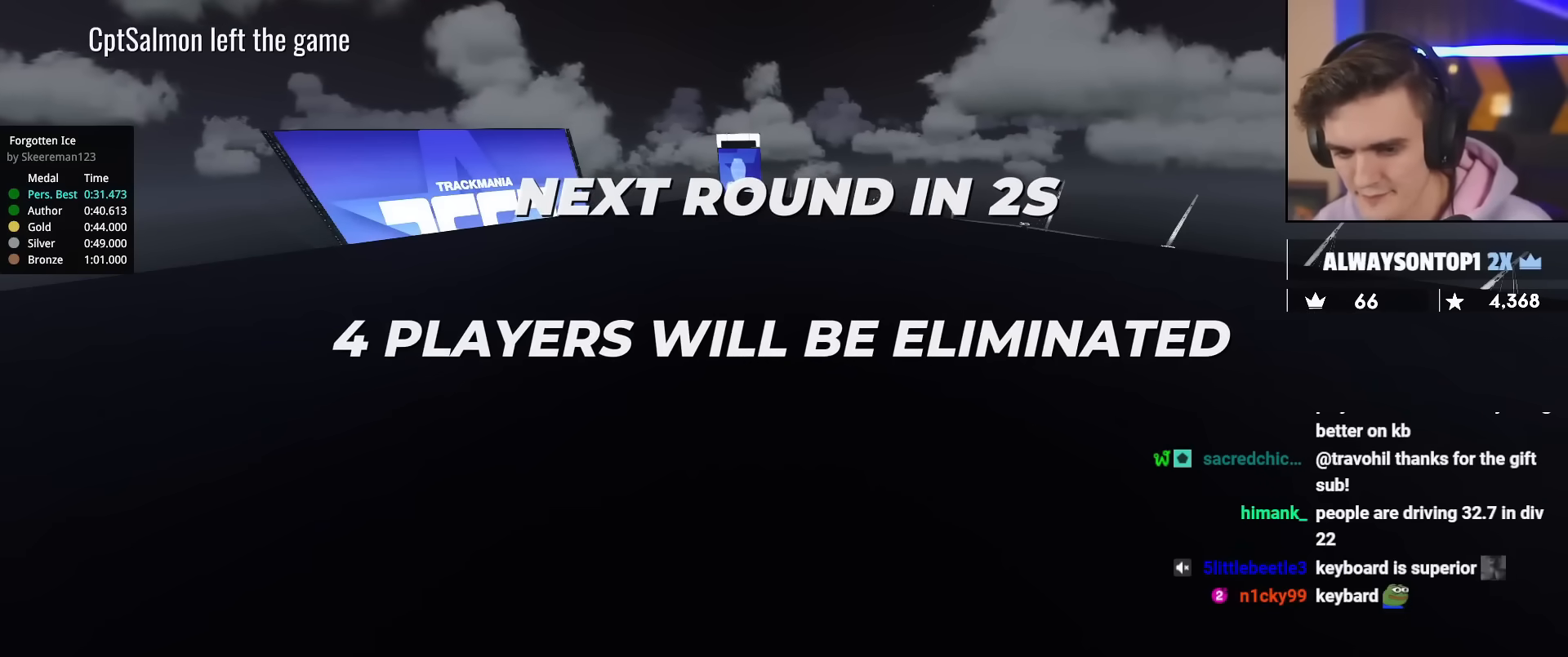
{"keys": ["up"], "events": []}
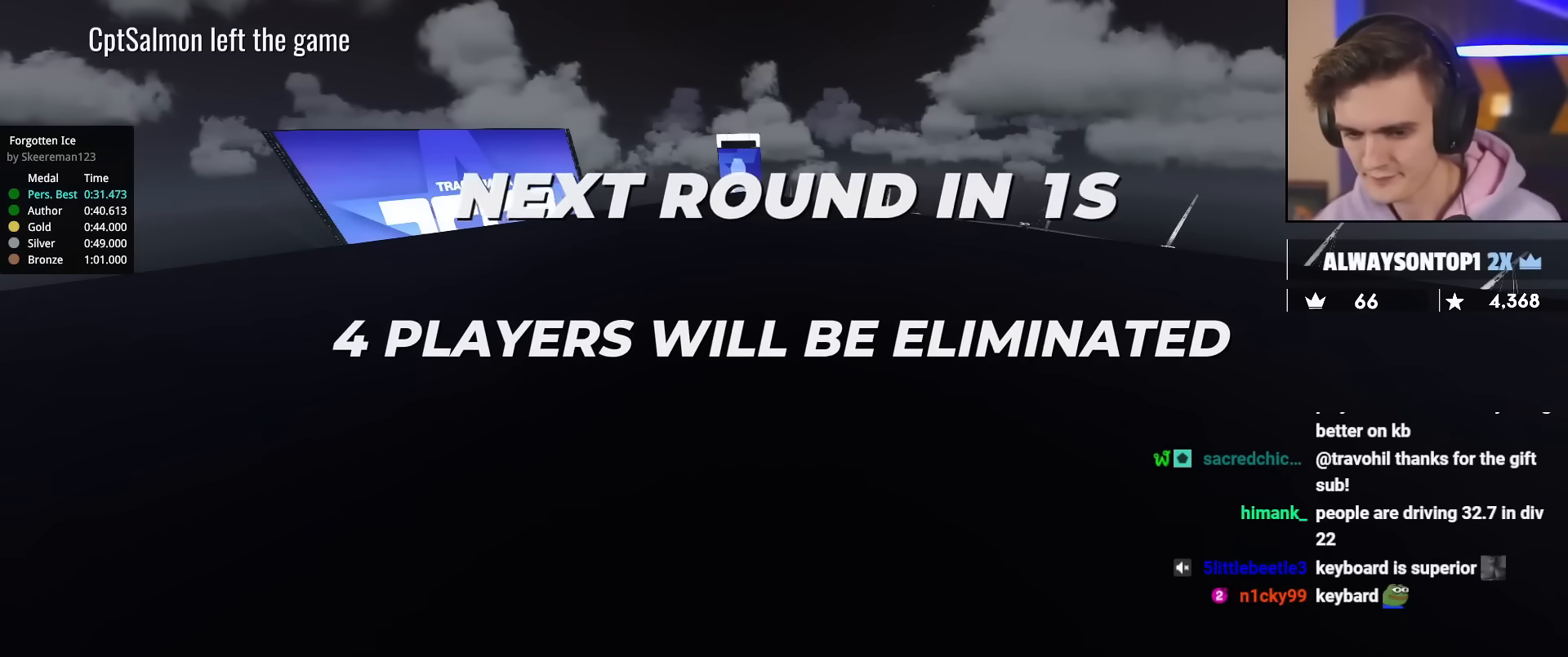
{"keys": ["up"], "events": []}
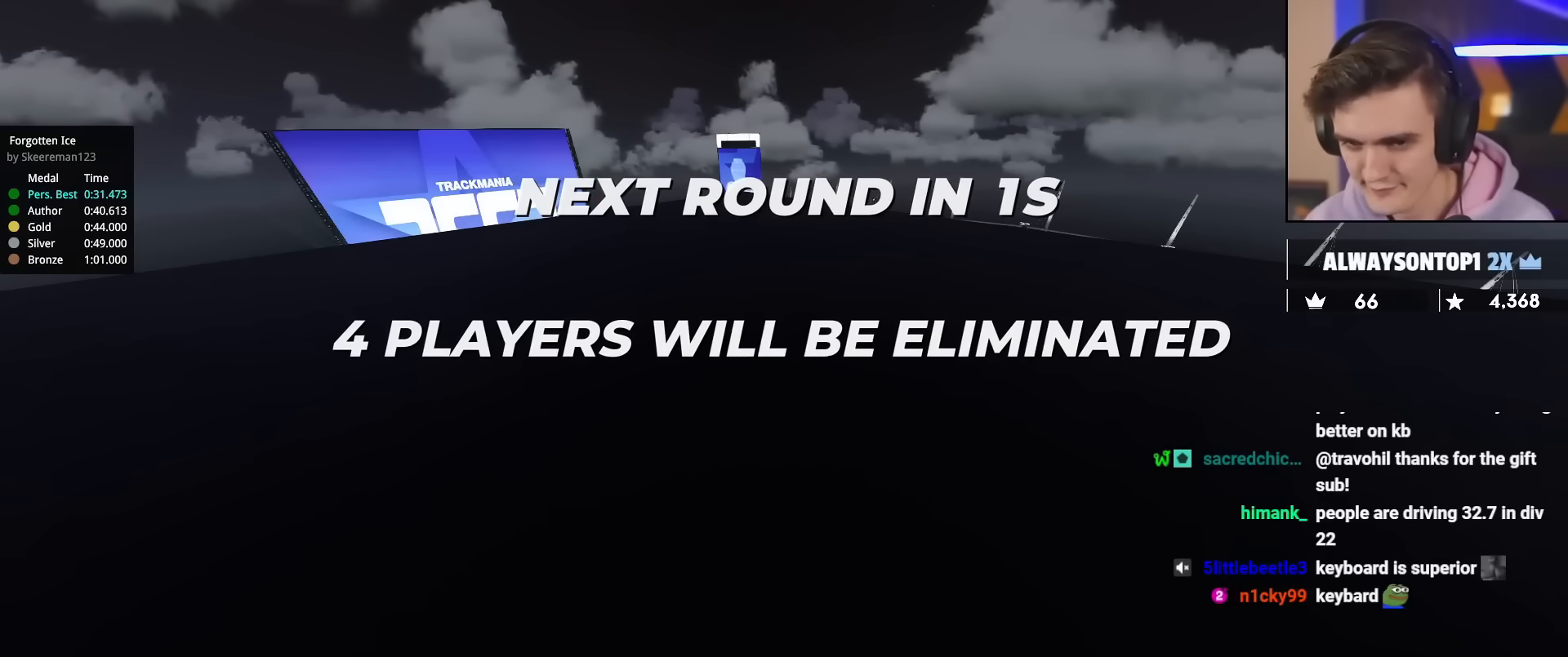
{"keys": ["up"], "events": []}
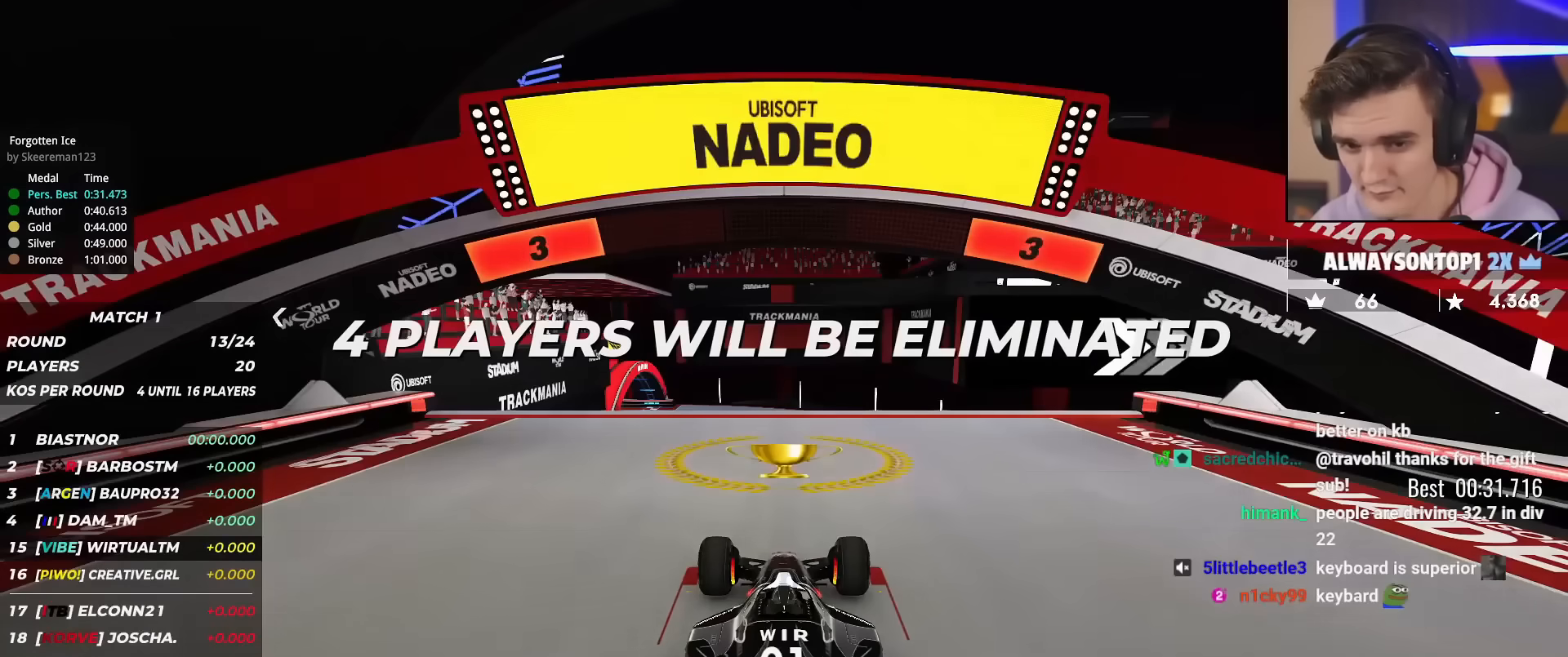
{"keys": ["up"], "events": []}
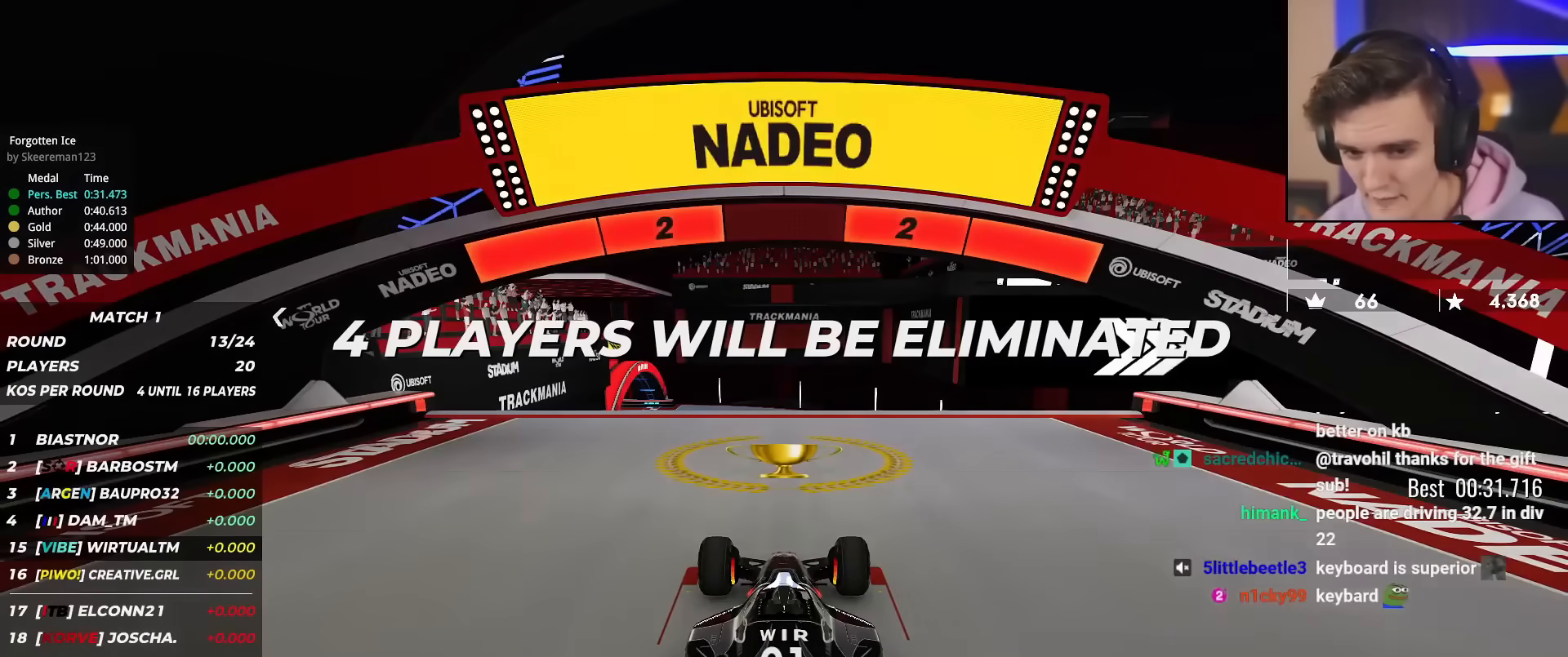
{"keys": ["up"], "events": []}
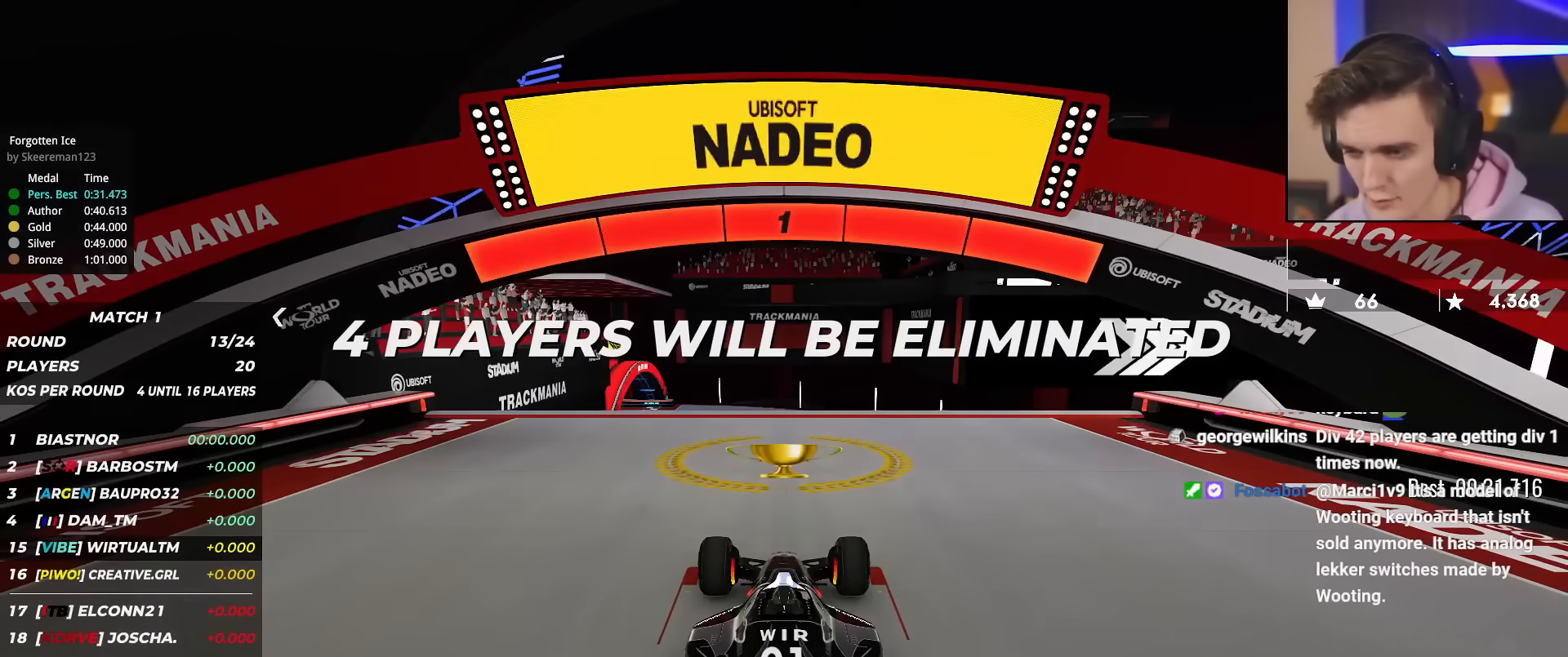
{"keys": ["up"], "events": []}
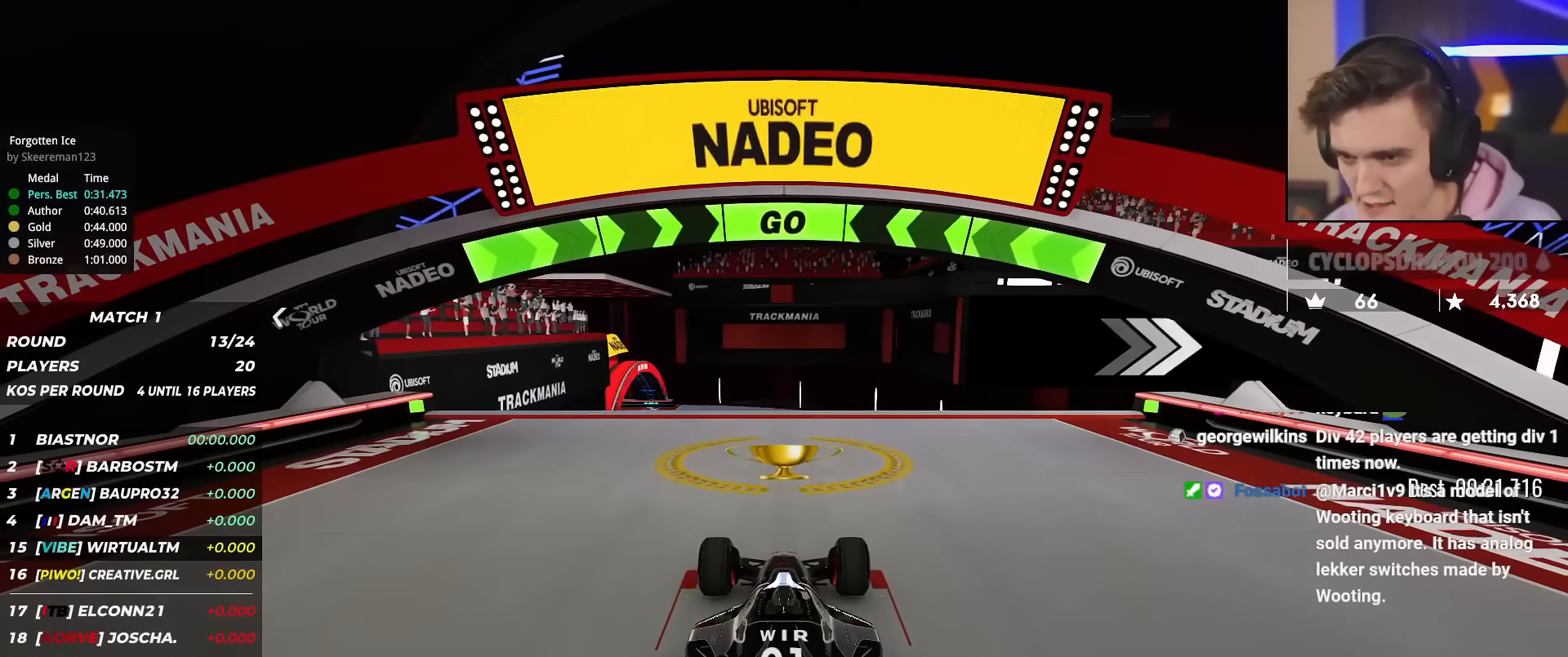
{"keys": ["up"], "events": []}
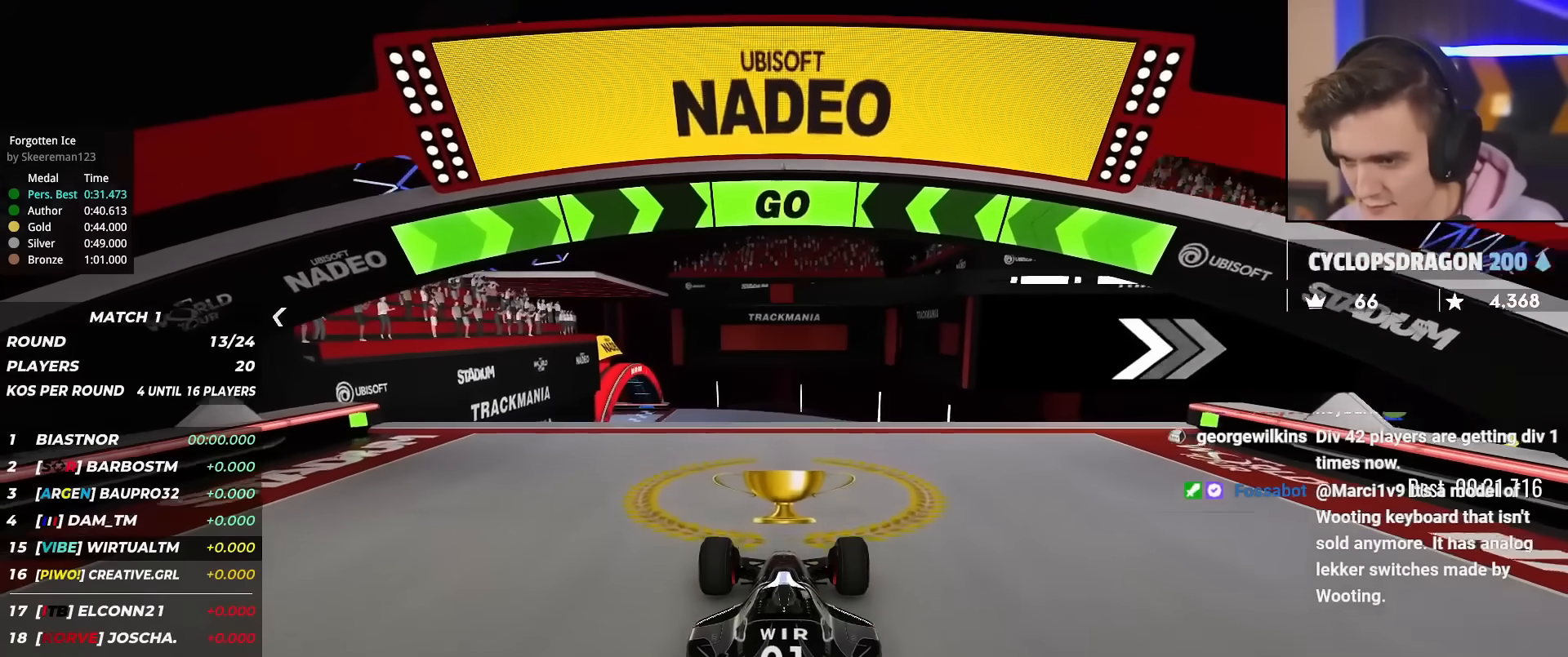
{"keys": ["right", "up"], "events": [[217, "right", "down"], [317, "right", "up"], [450, "right", "down"]]}
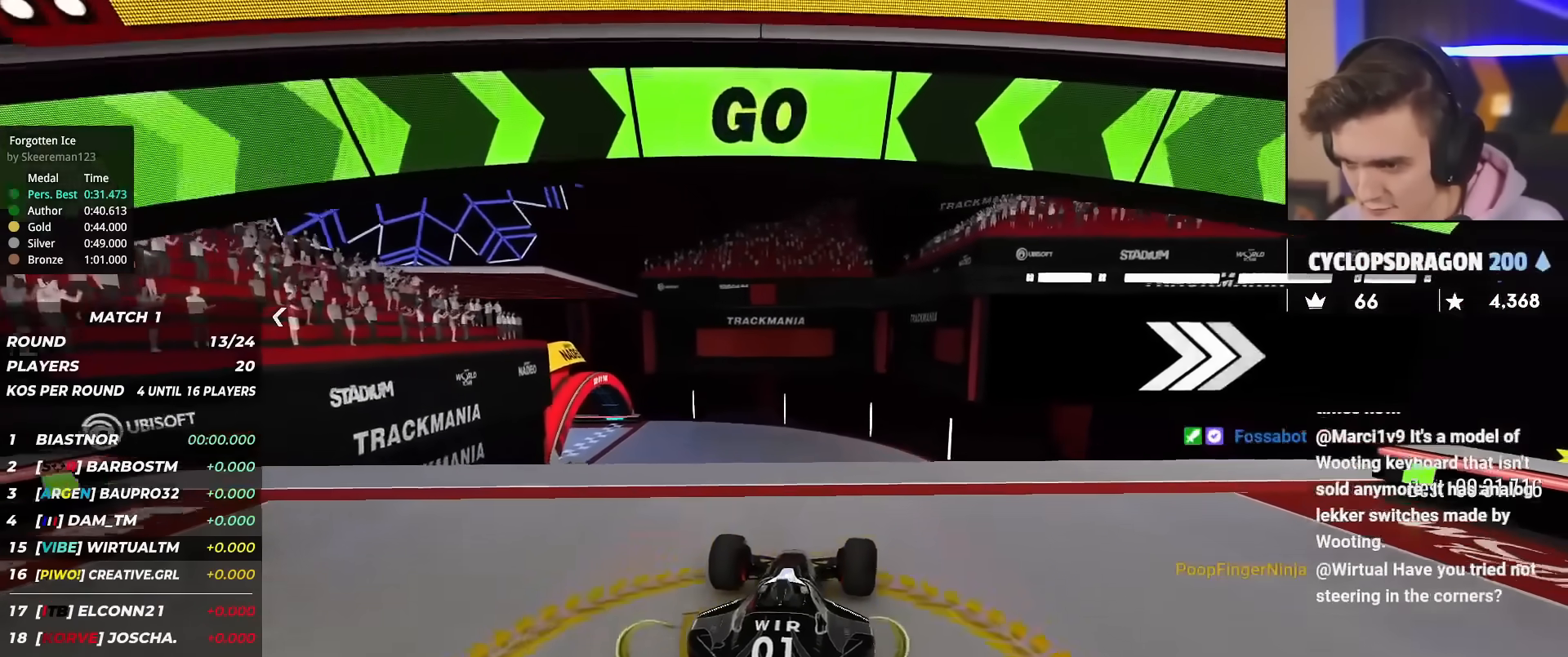
{"keys": ["up"], "events": [[100, "right", "up"], [134, "right", "down"], [284, "right", "up"]]}
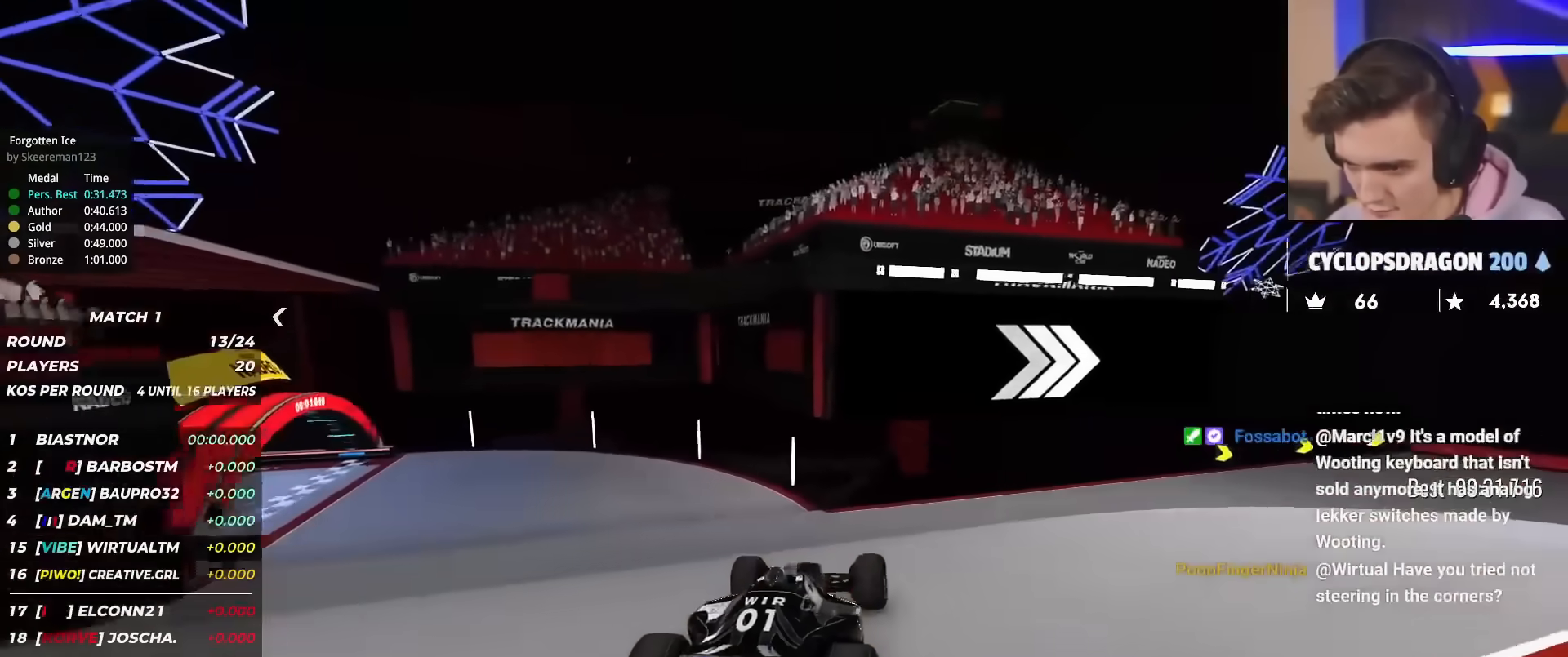
{"keys": ["right", "up"], "events": [[183, "right", "down"], [333, "right", "up"], [367, "right", "down"]]}
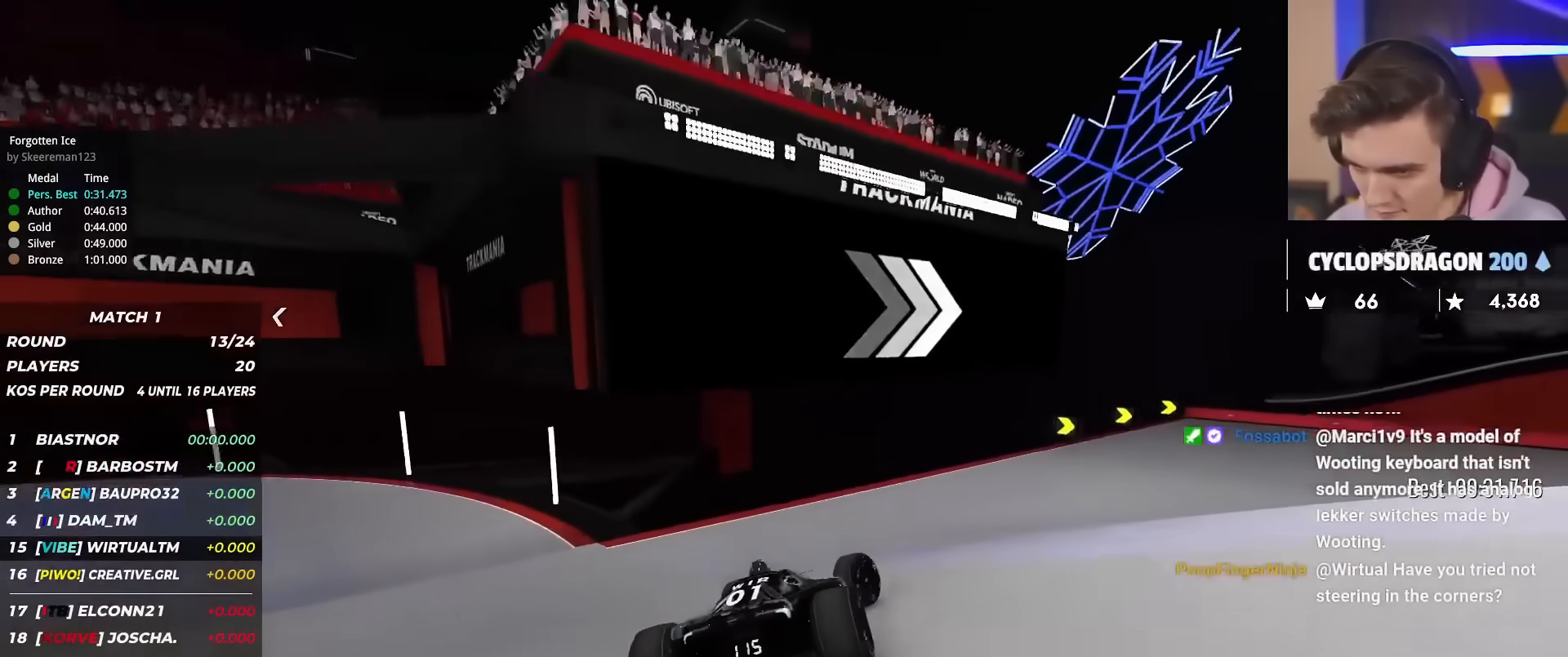
{"keys": ["right", "up"], "events": []}
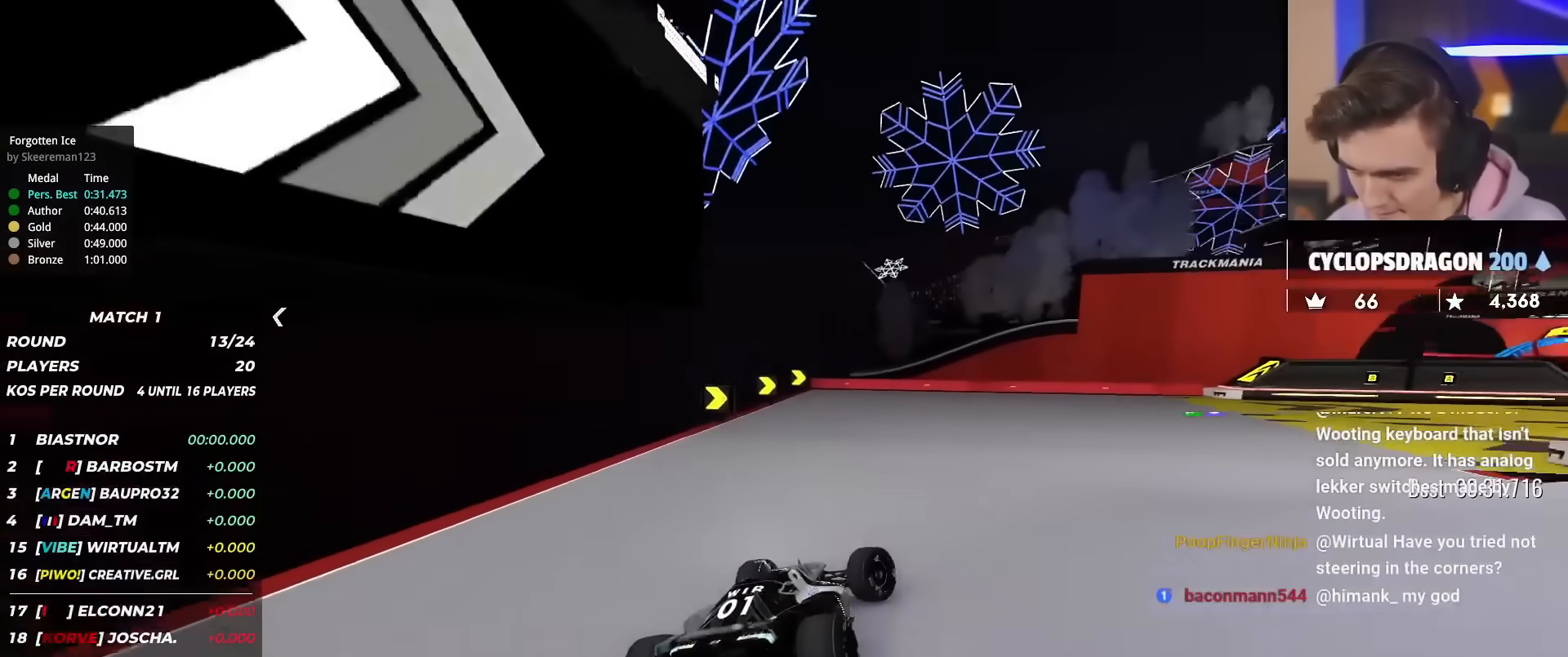
{"keys": ["right", "up"], "events": []}
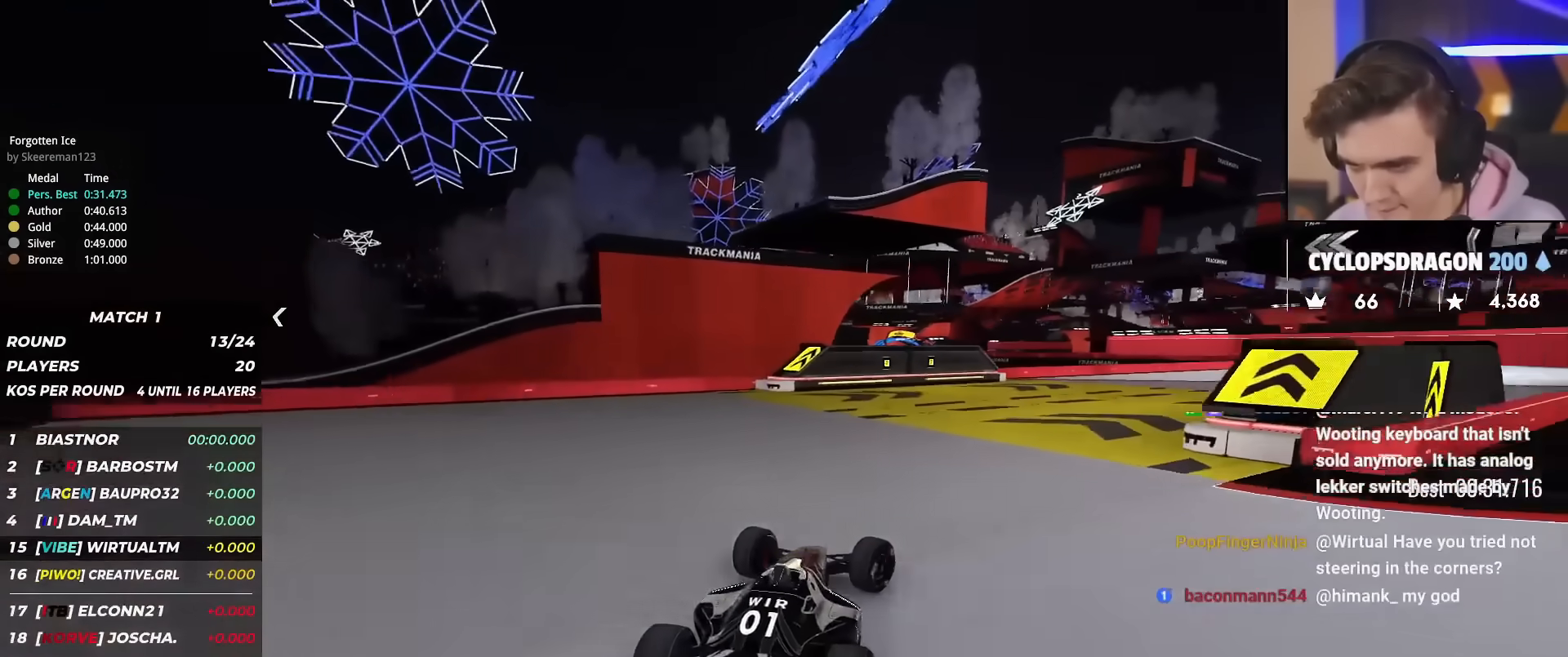
{"keys": ["right", "up"], "events": []}
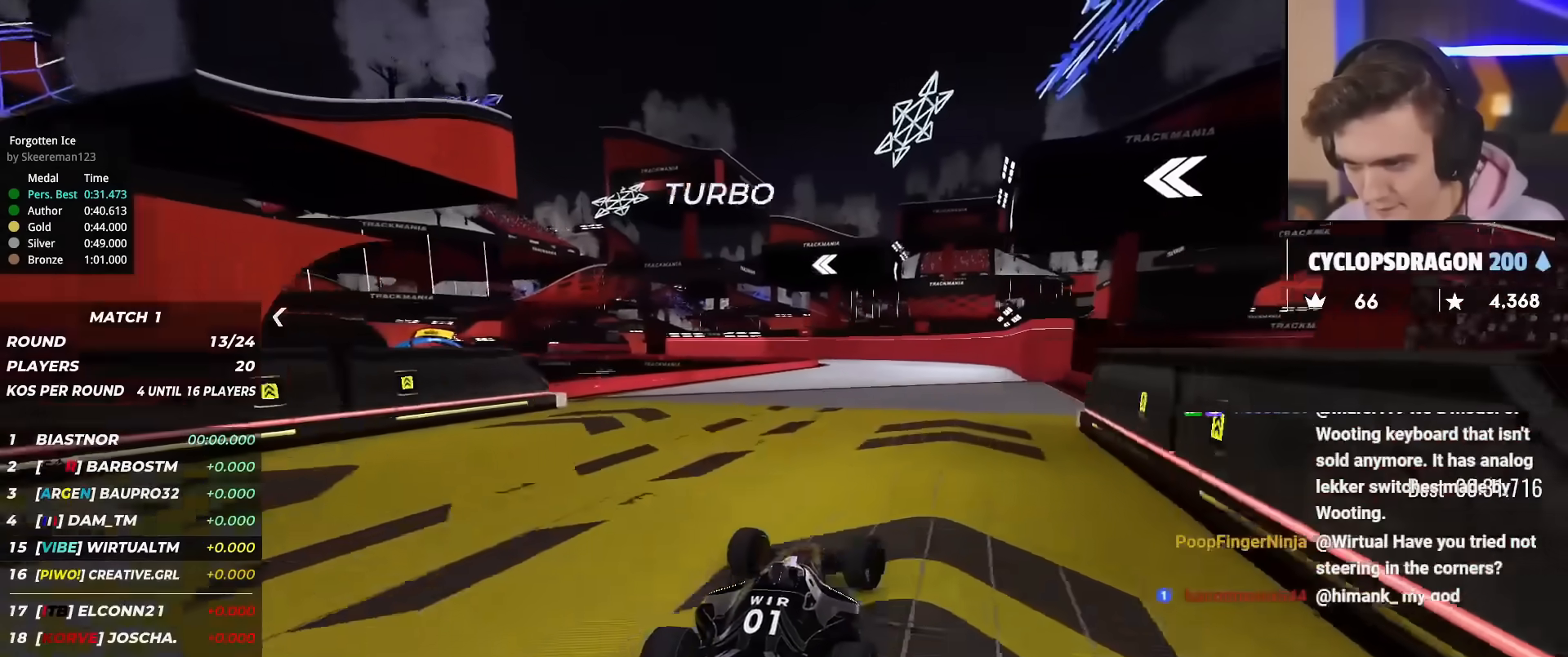
{"keys": ["up"], "events": [[67, "right", "up"], [400, "left", "down"], [450, "left", "up"]]}